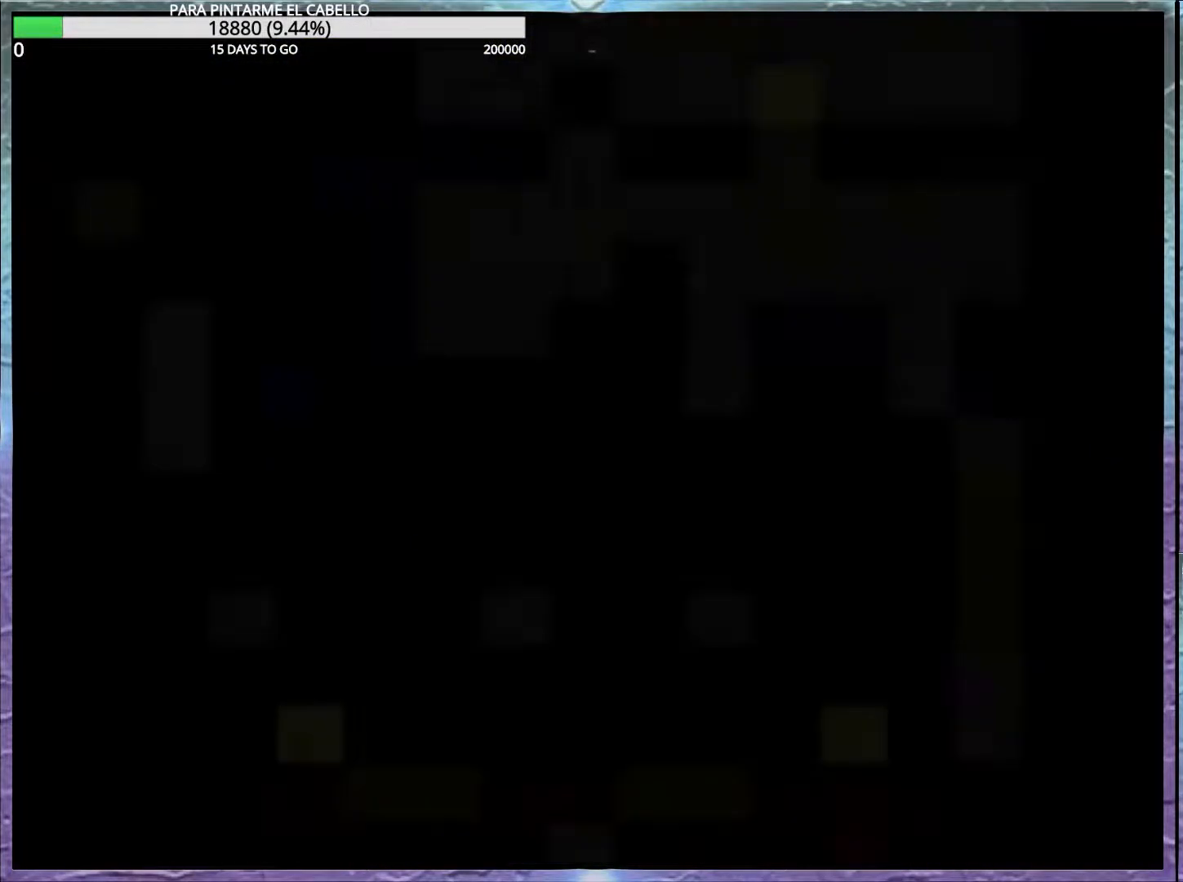
Gameplay with a controller (Nintendo layout); each line is a JSON object with the inputs held at the frame after it. "events" lists button and stick changes between this image and that frame as [ms after this image, input, new state], when the widget could be followed in between. Not read: DPAD_RIGHT L3 R3.
{"buttons": ["B", "DPAD_LEFT"], "events": []}
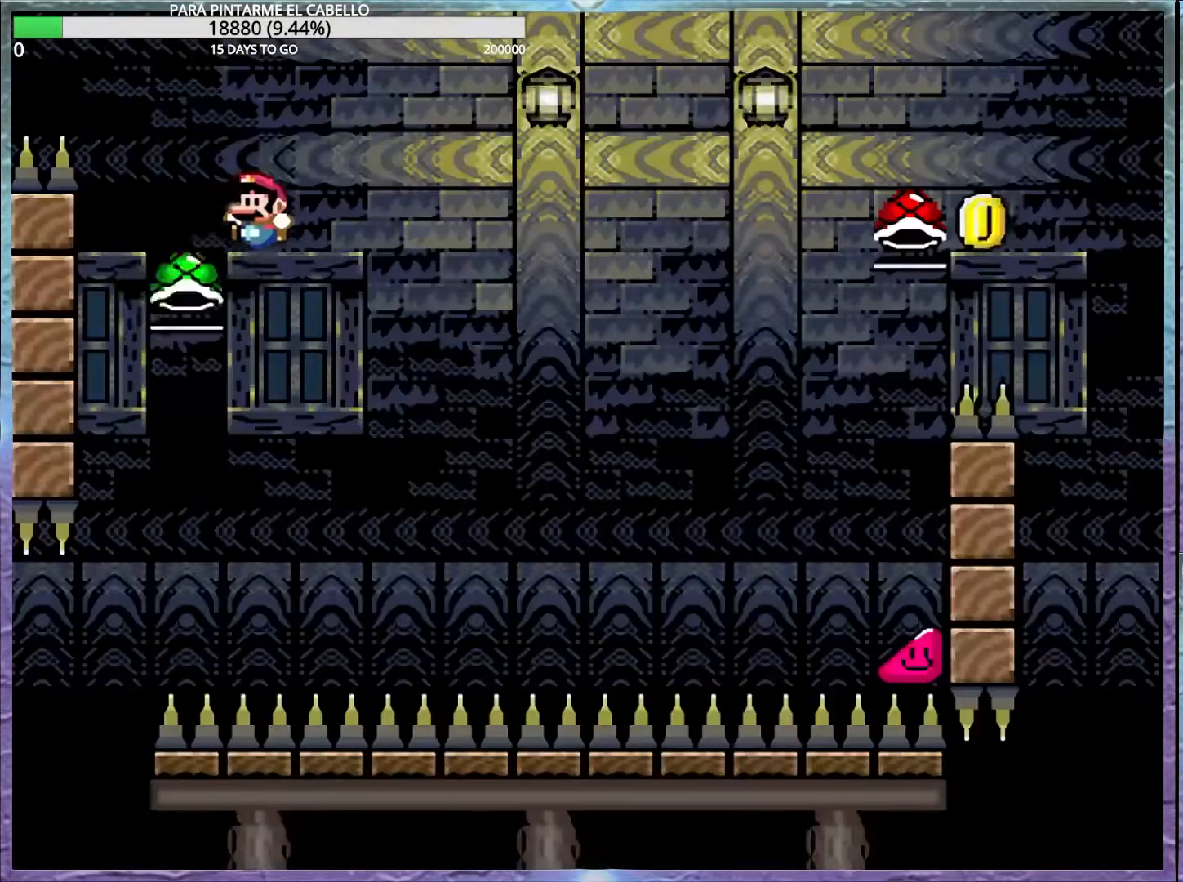
{"buttons": ["B", "Y"], "events": [[167, "DPAD_DOWN", "down"], [183, "DPAD_LEFT", "up"], [200, "DPAD_DOWN", "up"], [217, "Y", "down"]]}
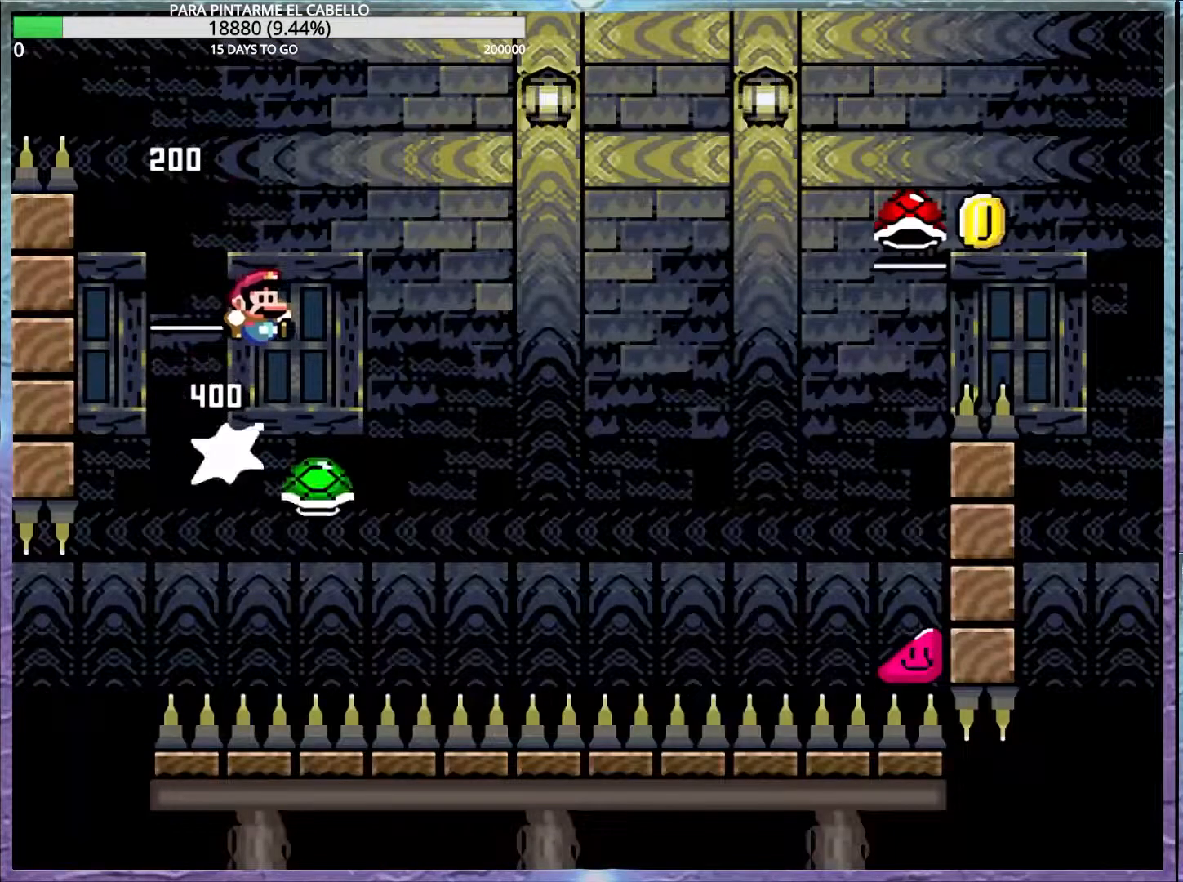
{"buttons": ["B", "Y"], "events": []}
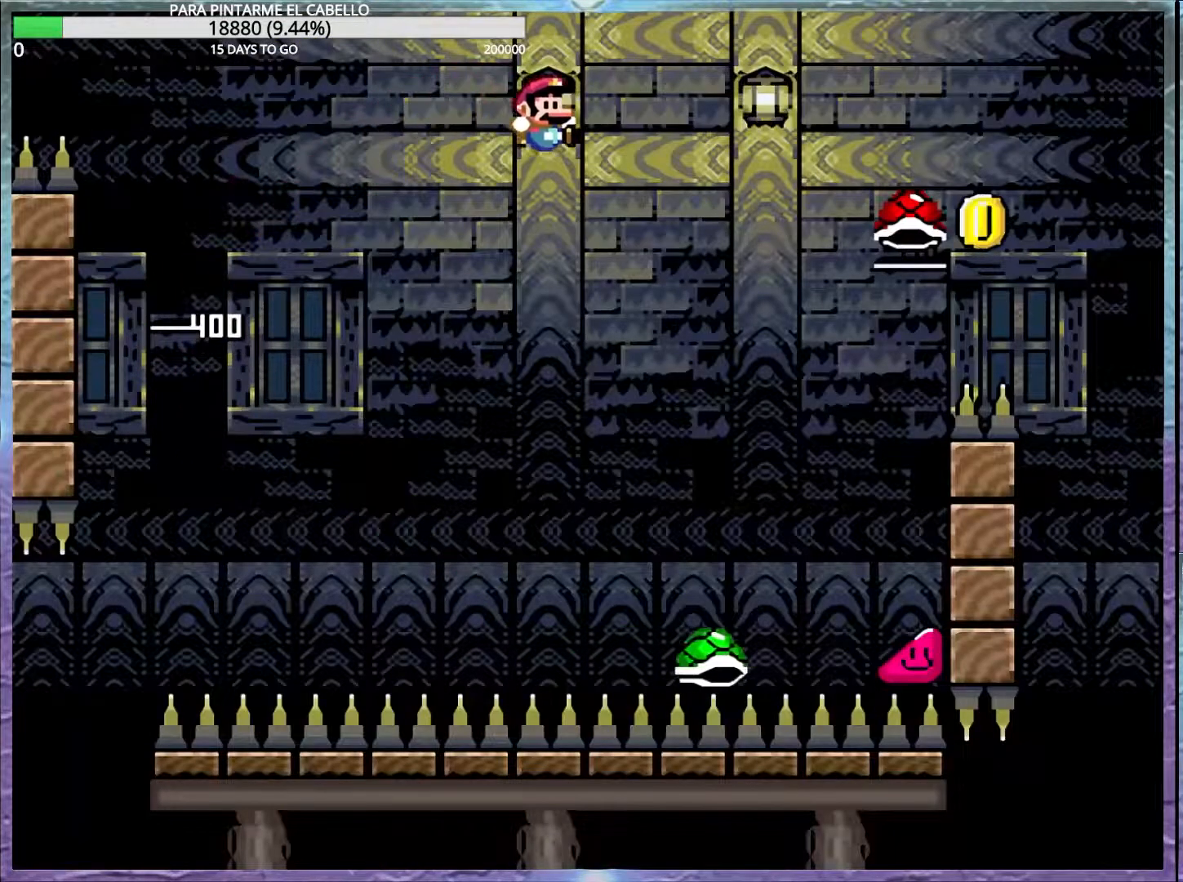
{"buttons": ["B", "Y"], "events": []}
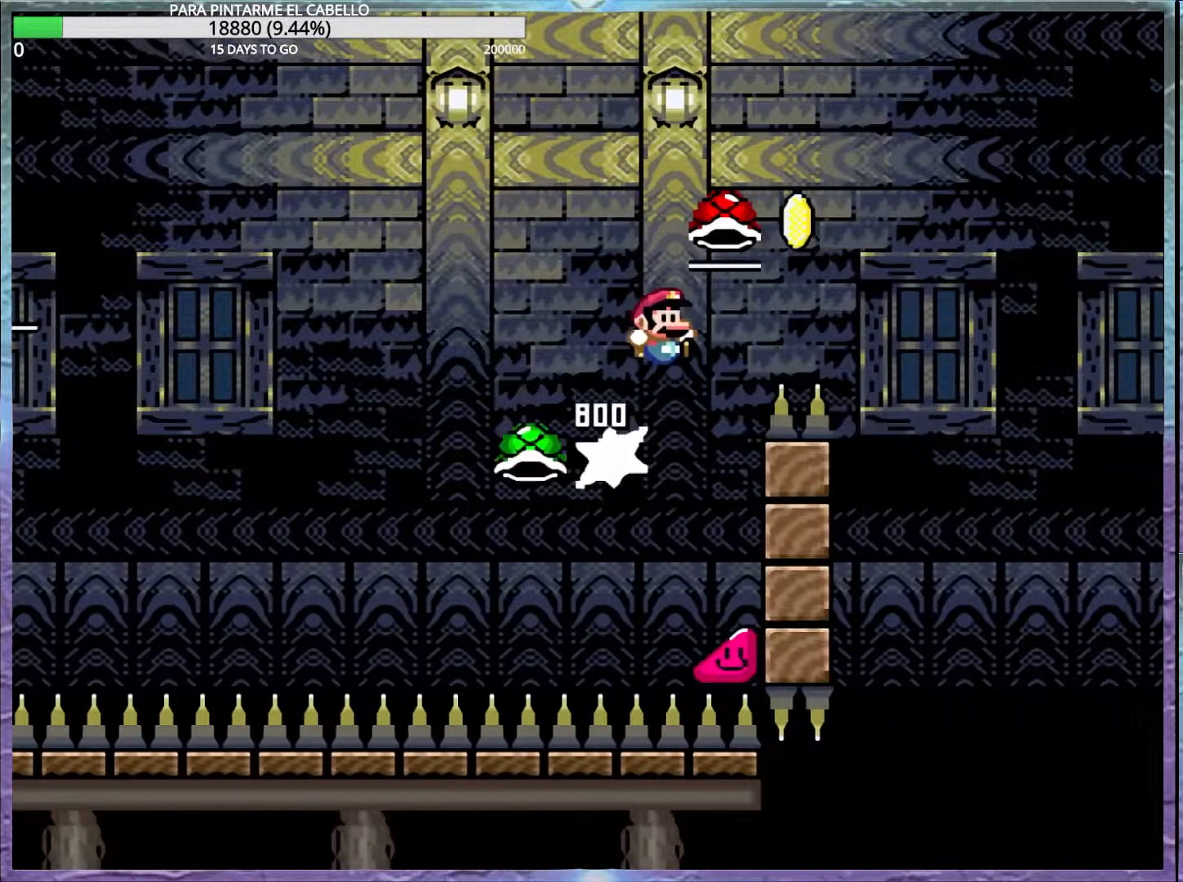
{"buttons": ["B", "Y"], "events": [[317, "B", "up"], [317, "Y", "up"], [350, "B", "down"], [367, "Y", "down"]]}
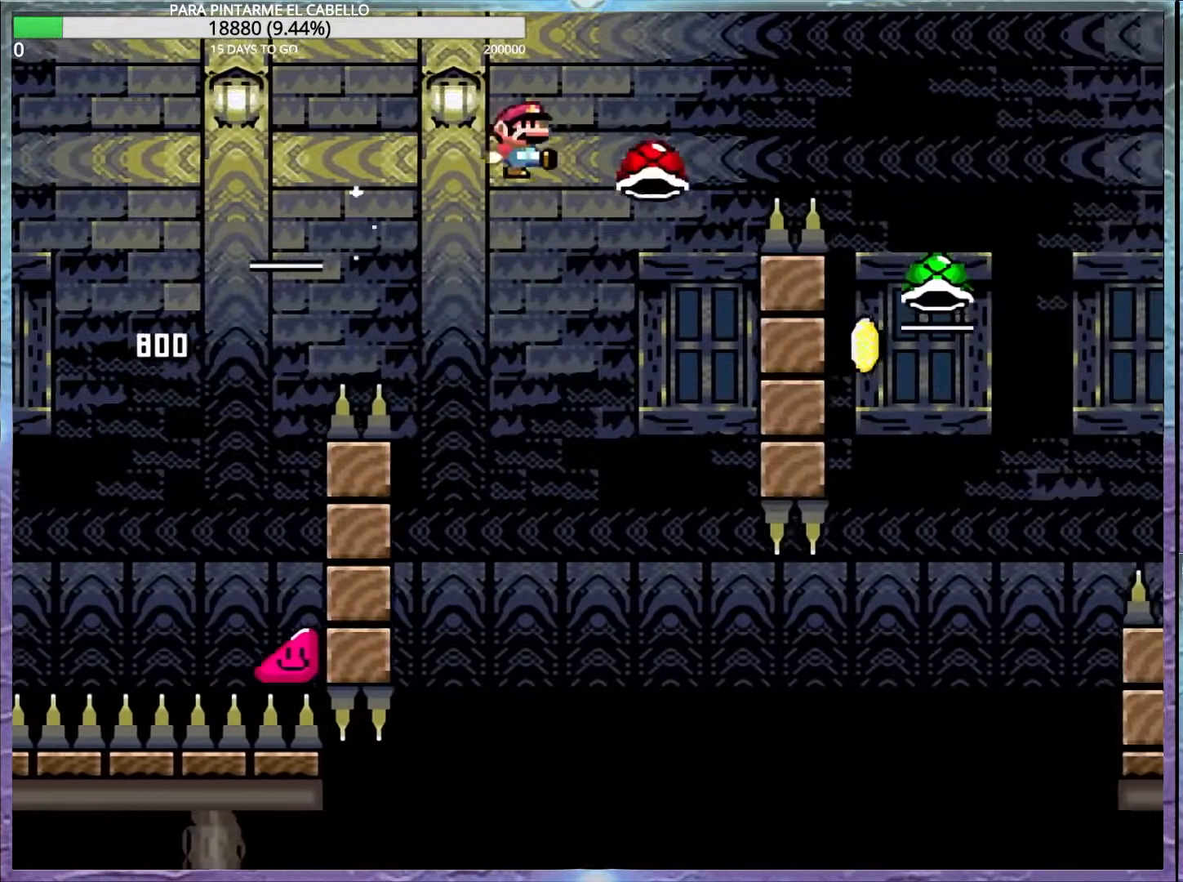
{"buttons": ["B", "Y"], "events": [[217, "B", "up"], [467, "B", "down"]]}
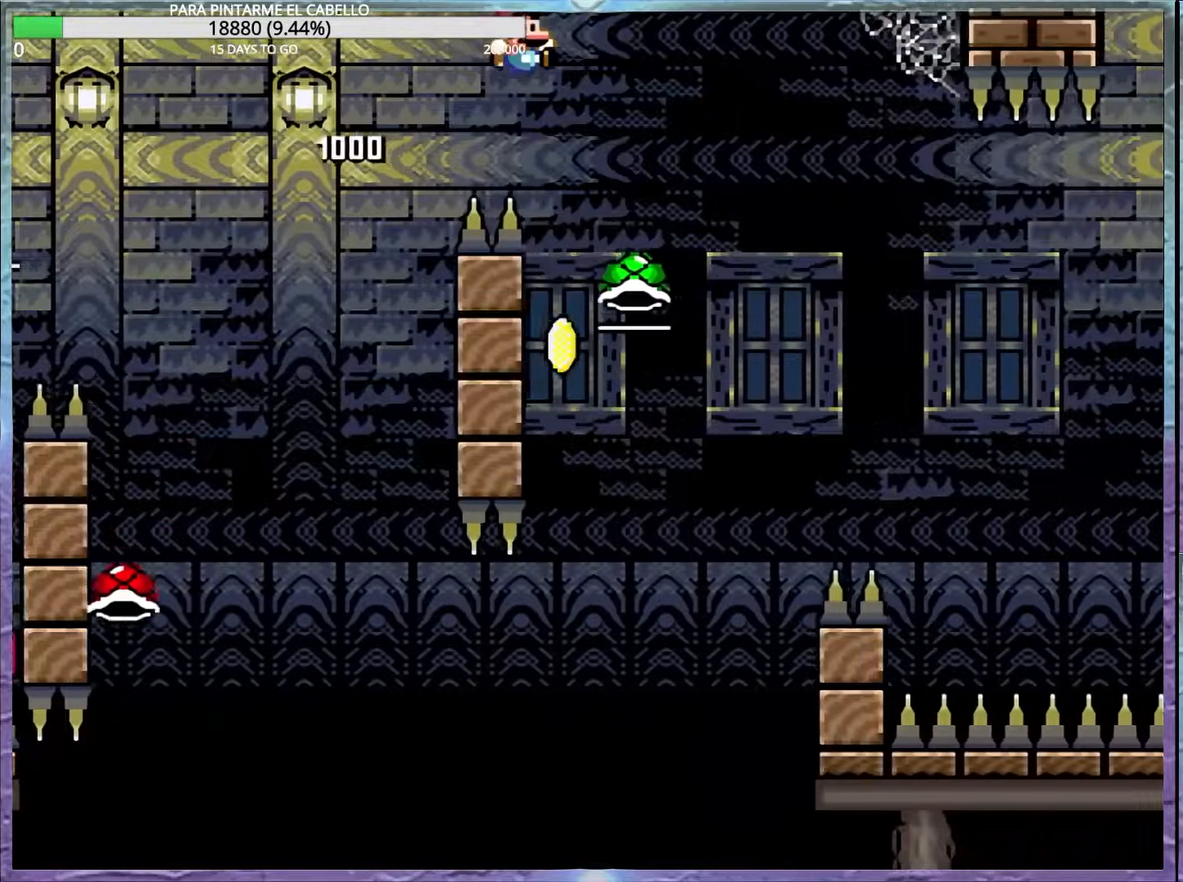
{"buttons": ["B", "Y"], "events": [[83, "Y", "up"], [117, "DPAD_LEFT", "down"], [117, "DPAD_UP", "down"], [133, "DPAD_UP", "up"], [150, "DPAD_UP", "down"], [267, "DPAD_UP", "up"], [317, "DPAD_LEFT", "up"], [350, "Y", "down"]]}
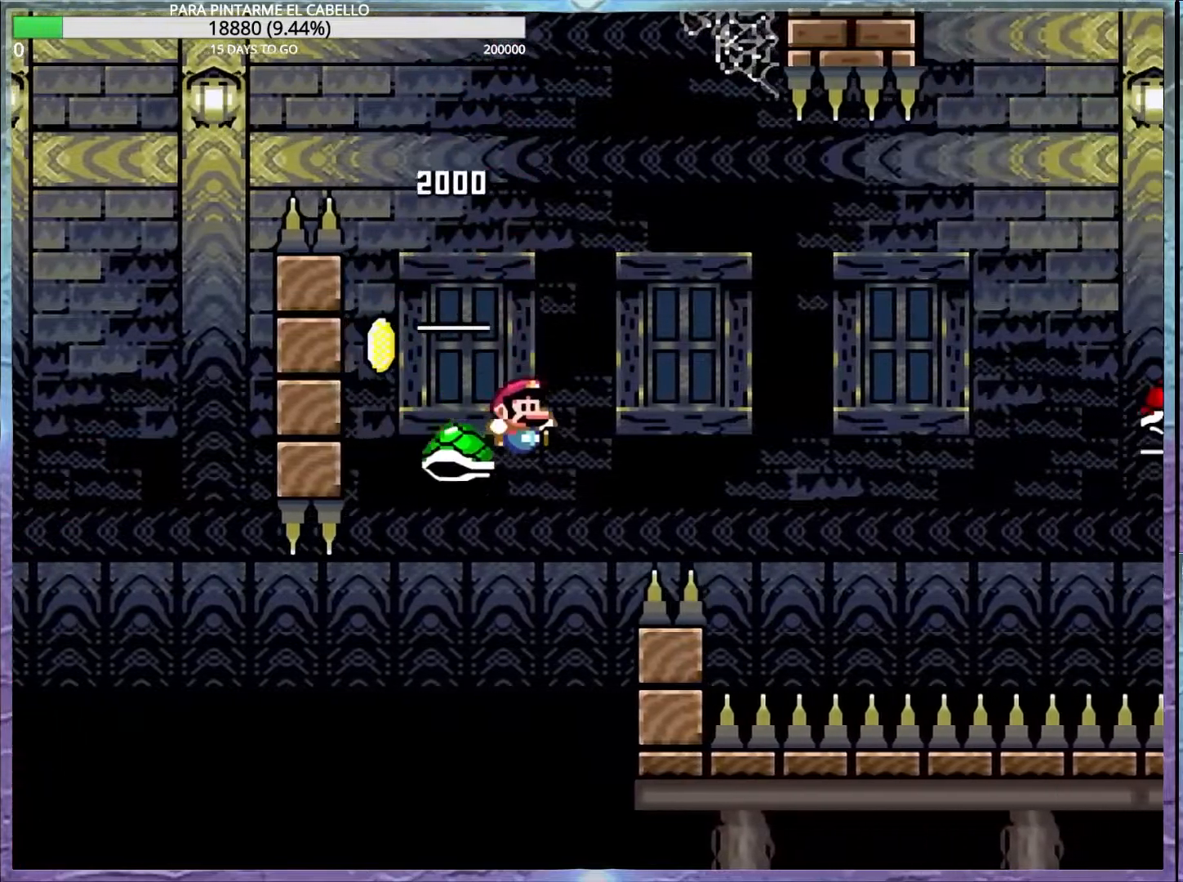
{"buttons": ["B", "Y"], "events": [[67, "DPAD_DOWN", "down"], [83, "DPAD_DOWN", "up"], [367, "B", "up"], [400, "B", "down"]]}
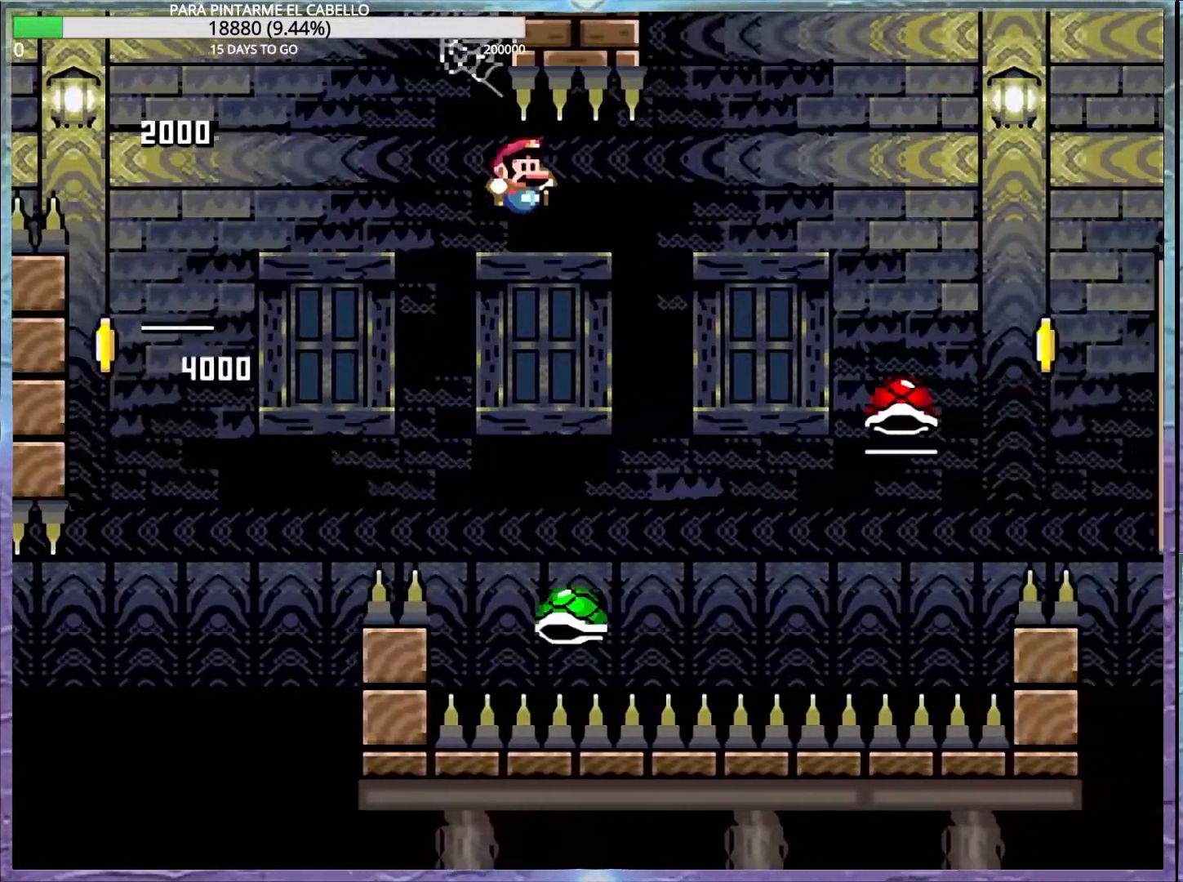
{"buttons": ["B", "Y"], "events": [[167, "B", "up"], [333, "B", "down"]]}
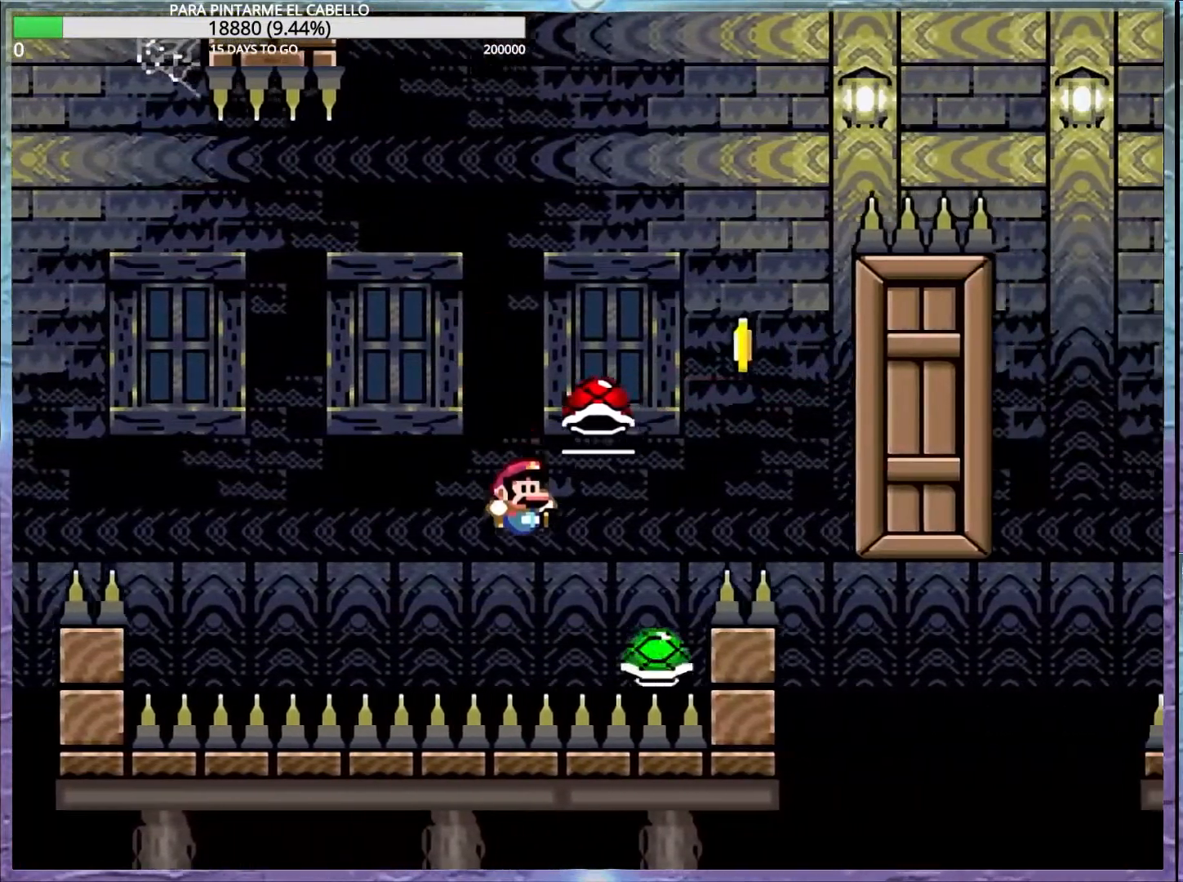
{"buttons": [], "events": [[33, "DPAD_LEFT", "down"], [33, "DPAD_UP", "down"], [283, "DPAD_UP", "up"], [300, "DPAD_LEFT", "up"], [483, "B", "up"], [483, "Y", "up"]]}
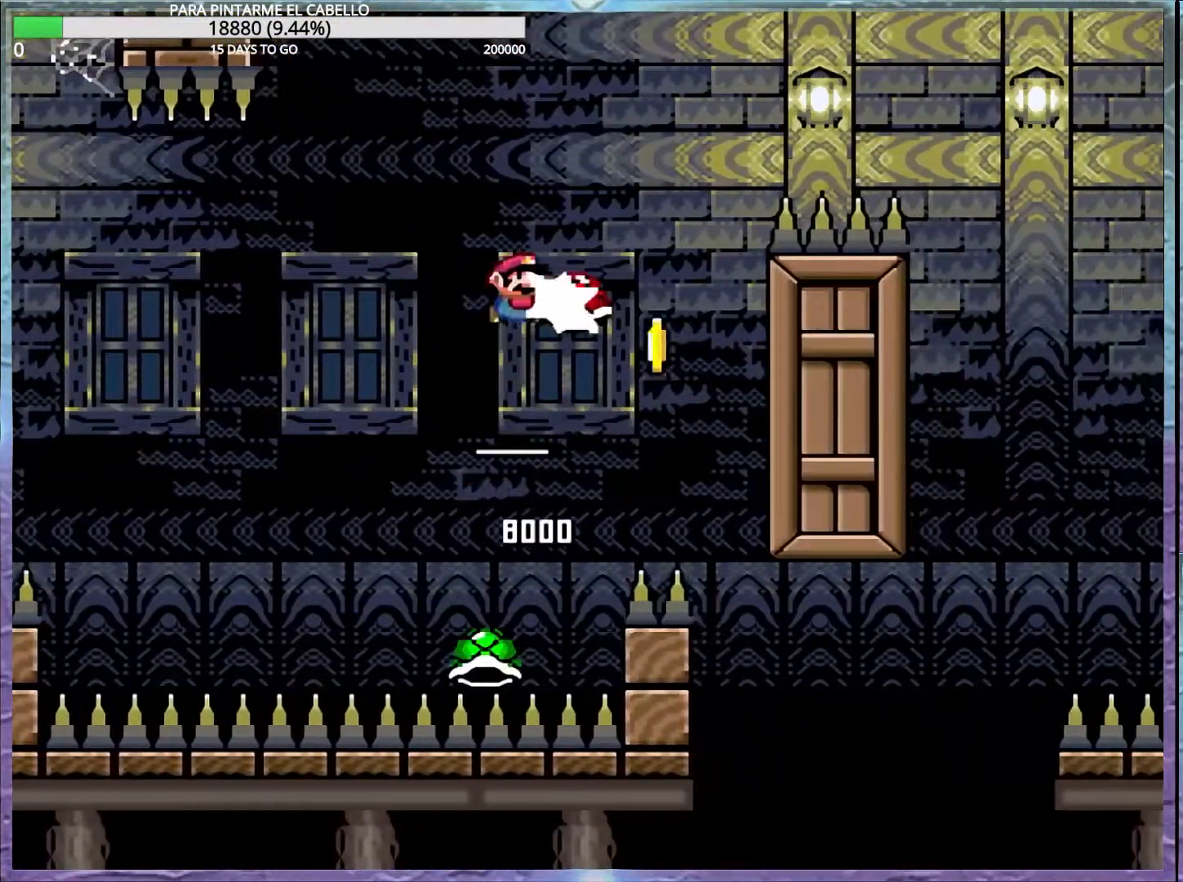
{"buttons": ["B", "Y"], "events": [[17, "B", "down"], [17, "Y", "down"], [250, "DPAD_LEFT", "down"], [283, "DPAD_LEFT", "up"]]}
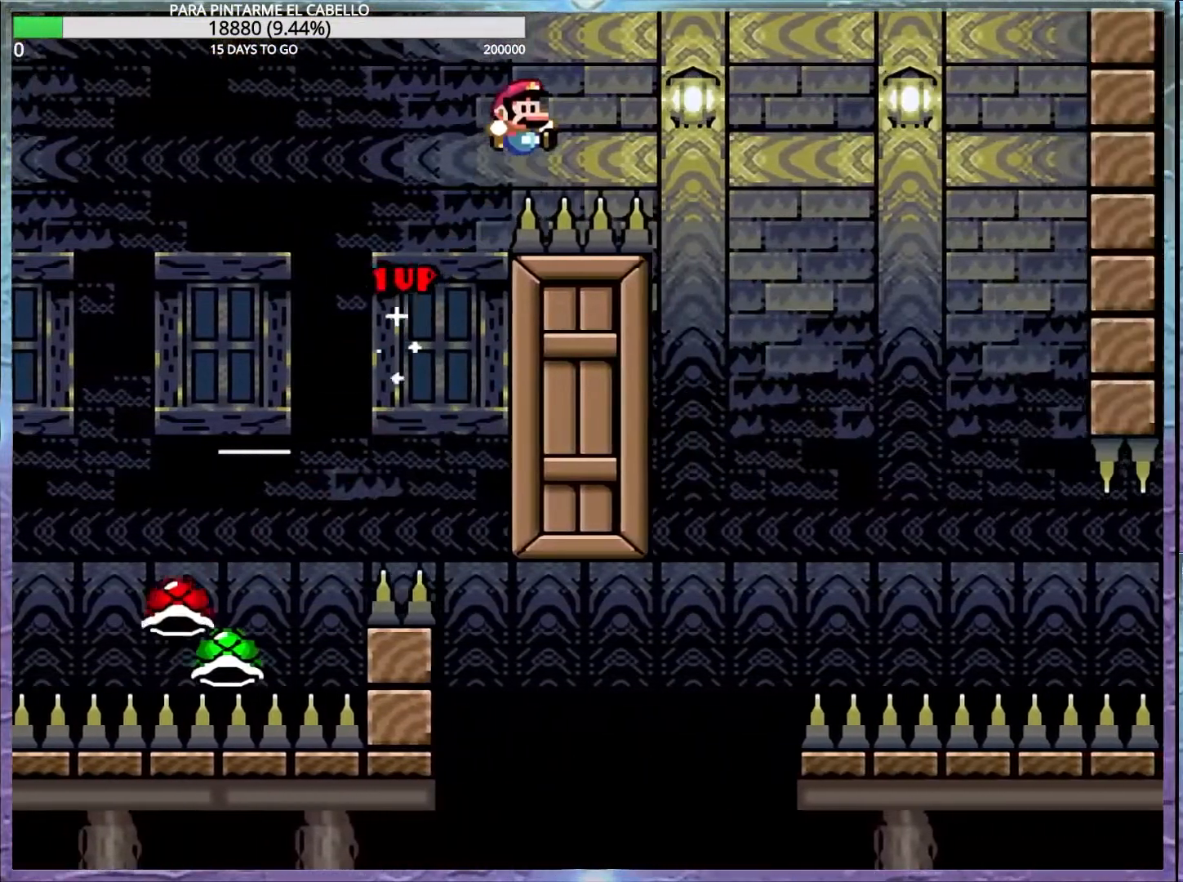
{"buttons": ["Y"], "events": [[450, "B", "up"]]}
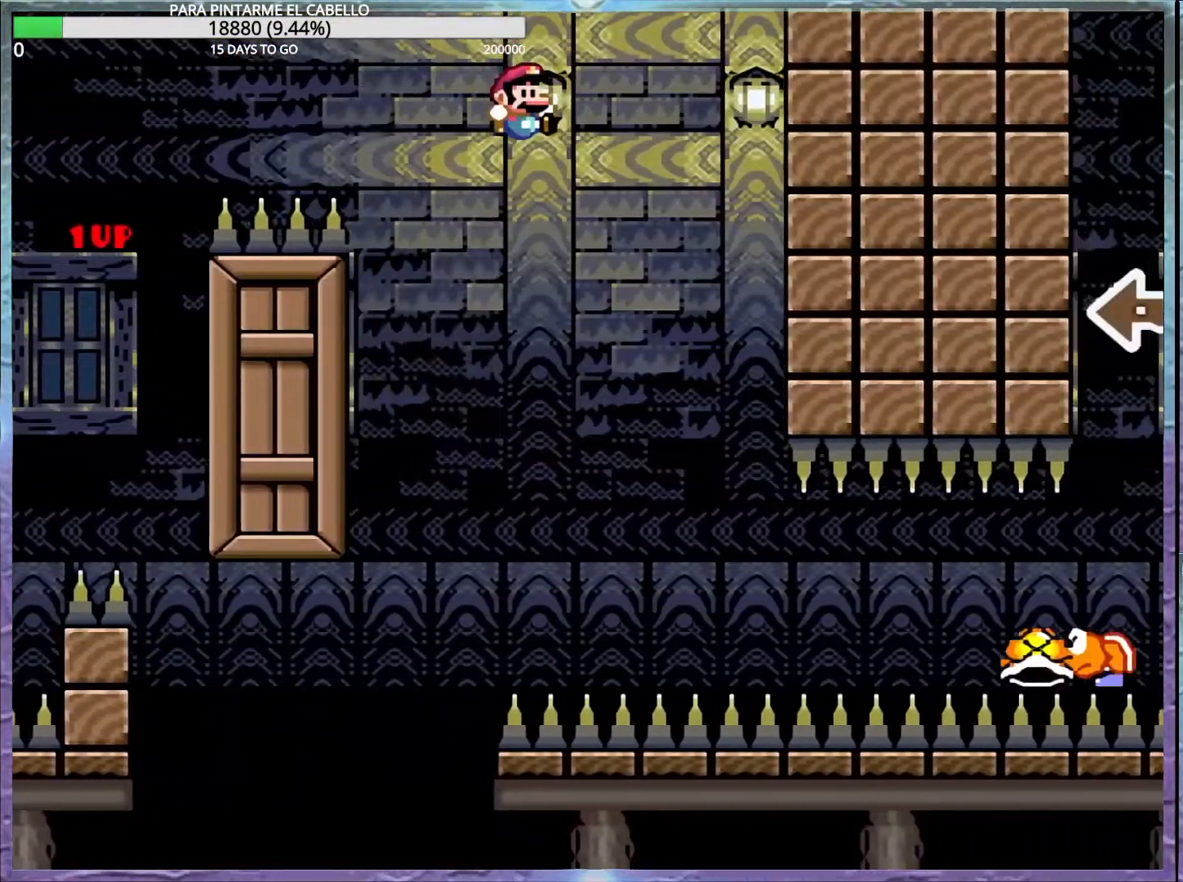
{"buttons": ["Y"], "events": []}
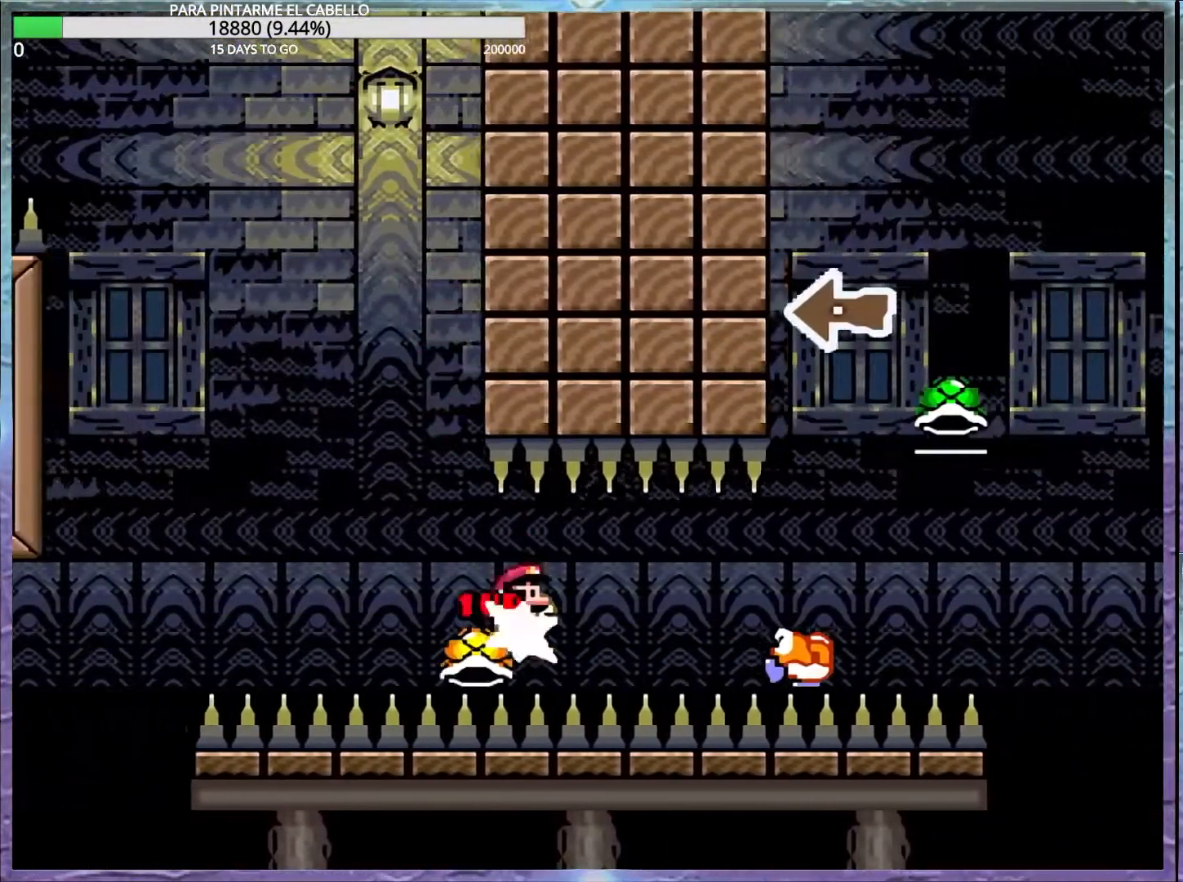
{"buttons": ["B", "Y"], "events": [[150, "B", "down"]]}
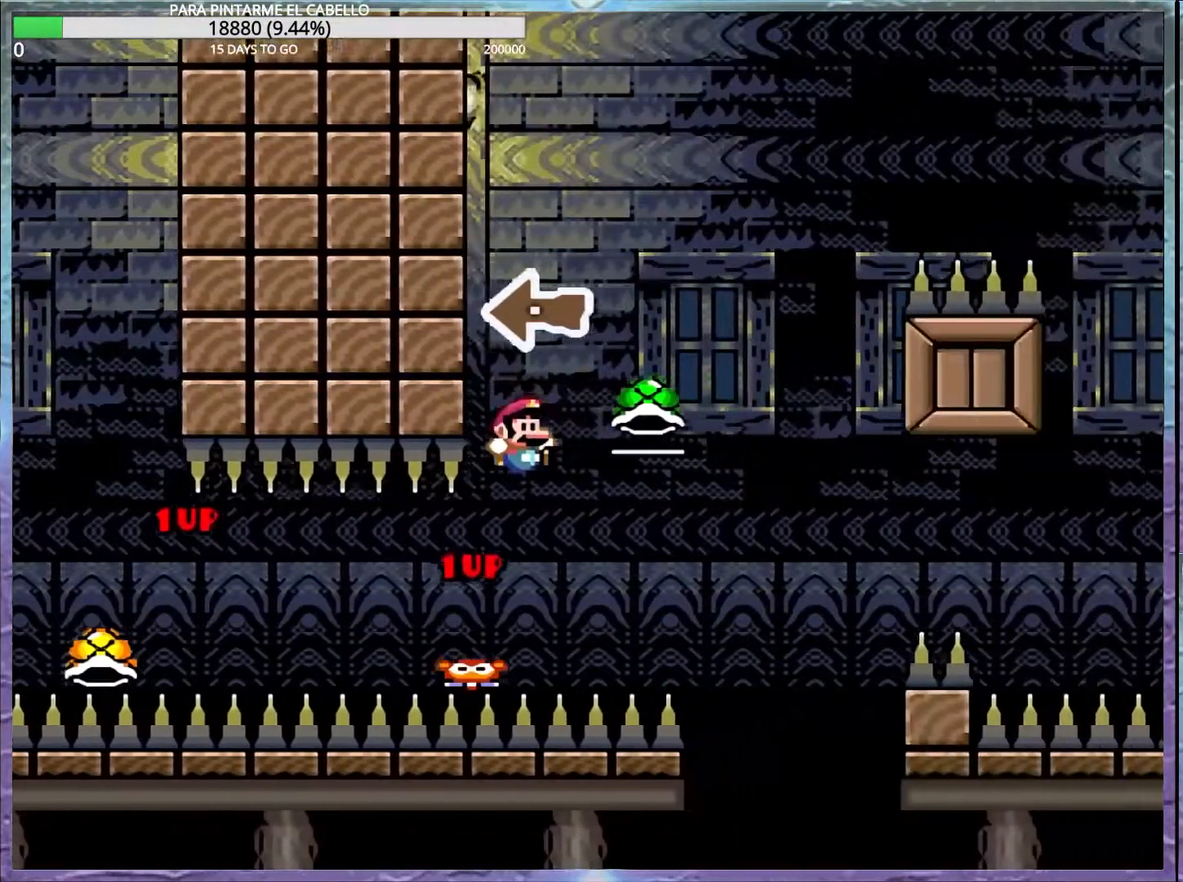
{"buttons": ["B", "Y"], "events": [[100, "DPAD_DOWN", "down"], [117, "DPAD_DOWN", "up"], [150, "DPAD_LEFT", "down"], [250, "Y", "up"], [333, "Y", "down"], [433, "DPAD_LEFT", "up"]]}
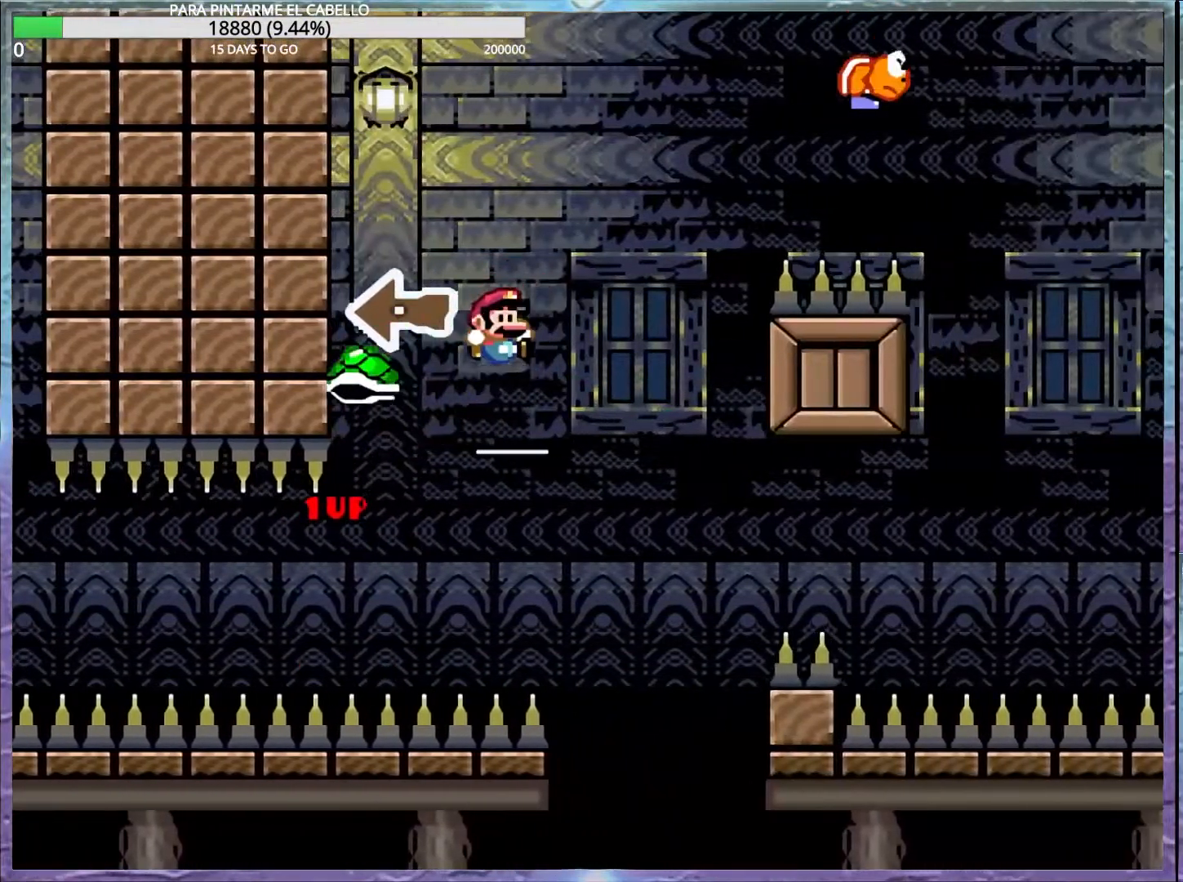
{"buttons": ["Y"], "events": [[500, "B", "up"]]}
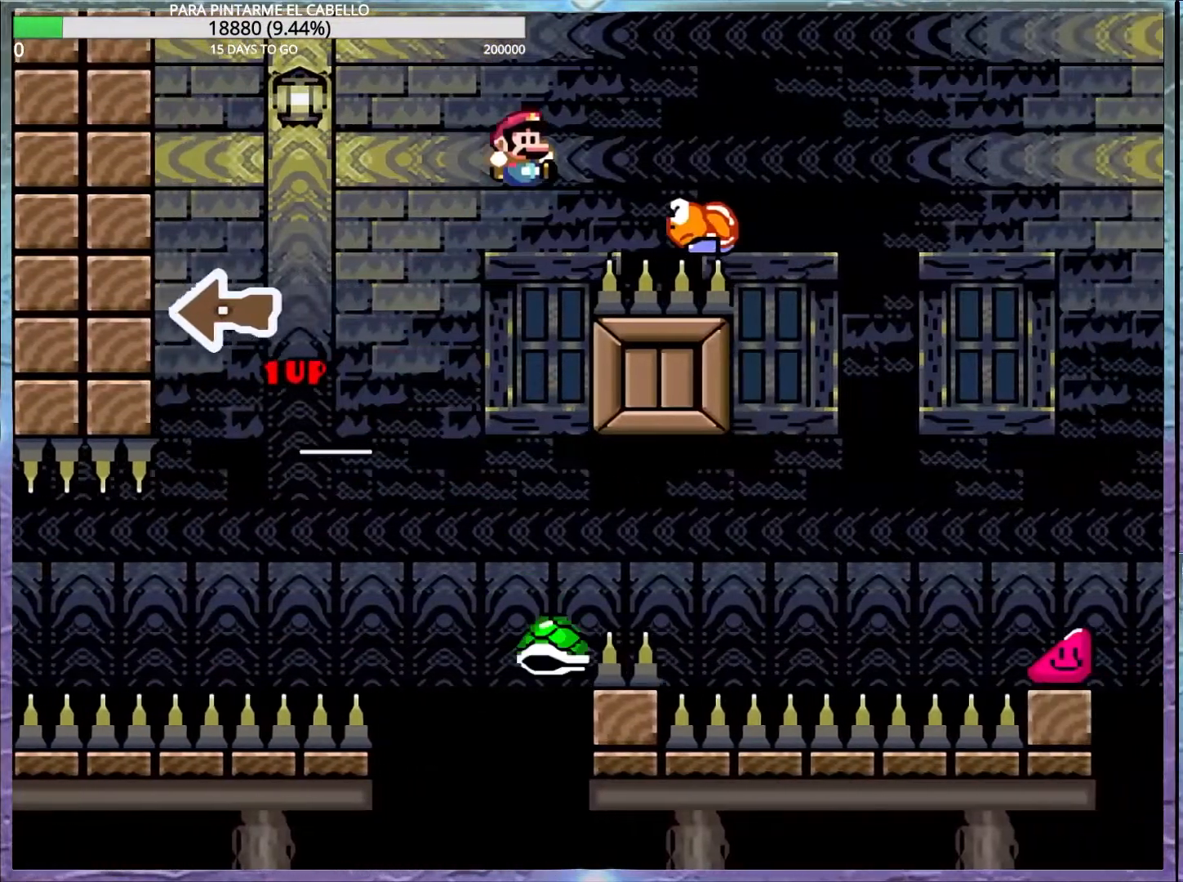
{"buttons": ["B", "Y"], "events": [[117, "B", "down"]]}
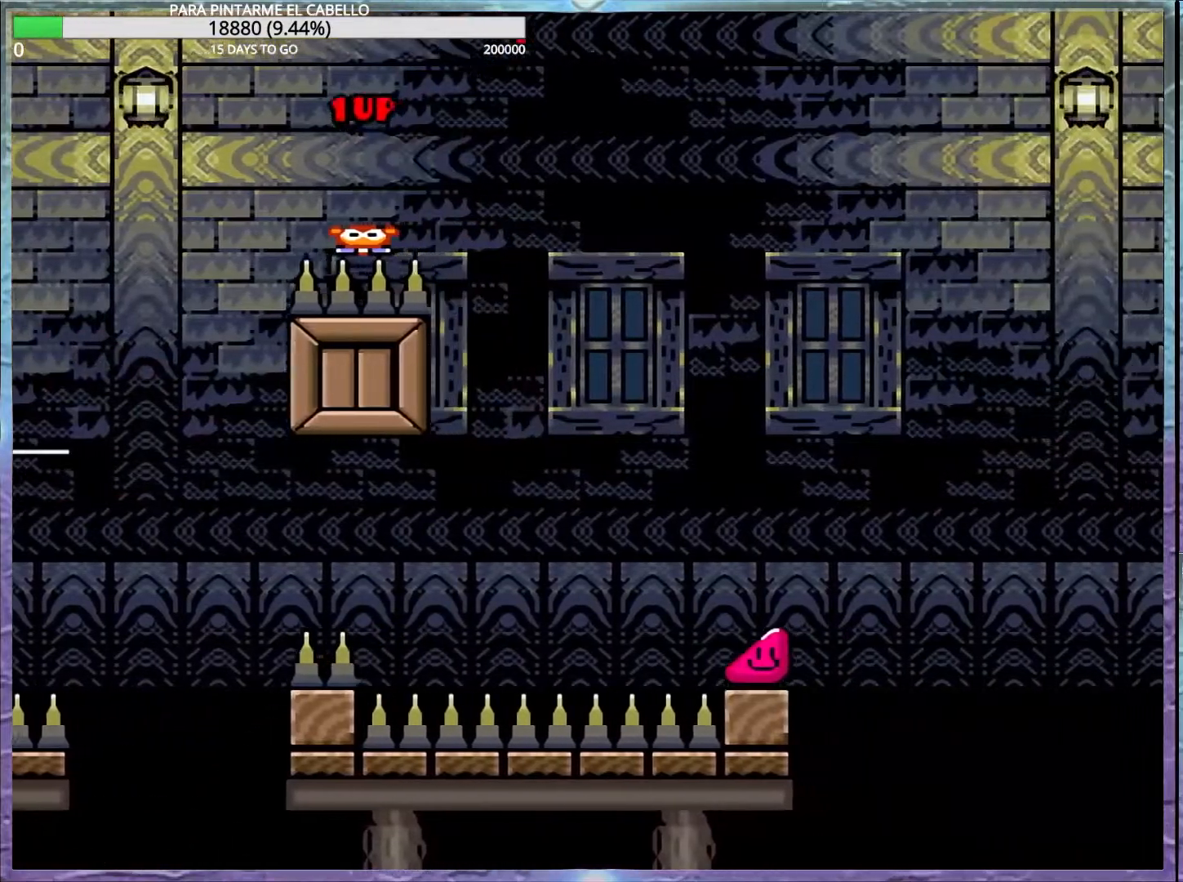
{"buttons": ["DPAD_UP", "DPAD_LEFT"], "events": [[217, "DPAD_LEFT", "down"], [217, "DPAD_UP", "down"], [250, "B", "up"], [467, "Y", "up"]]}
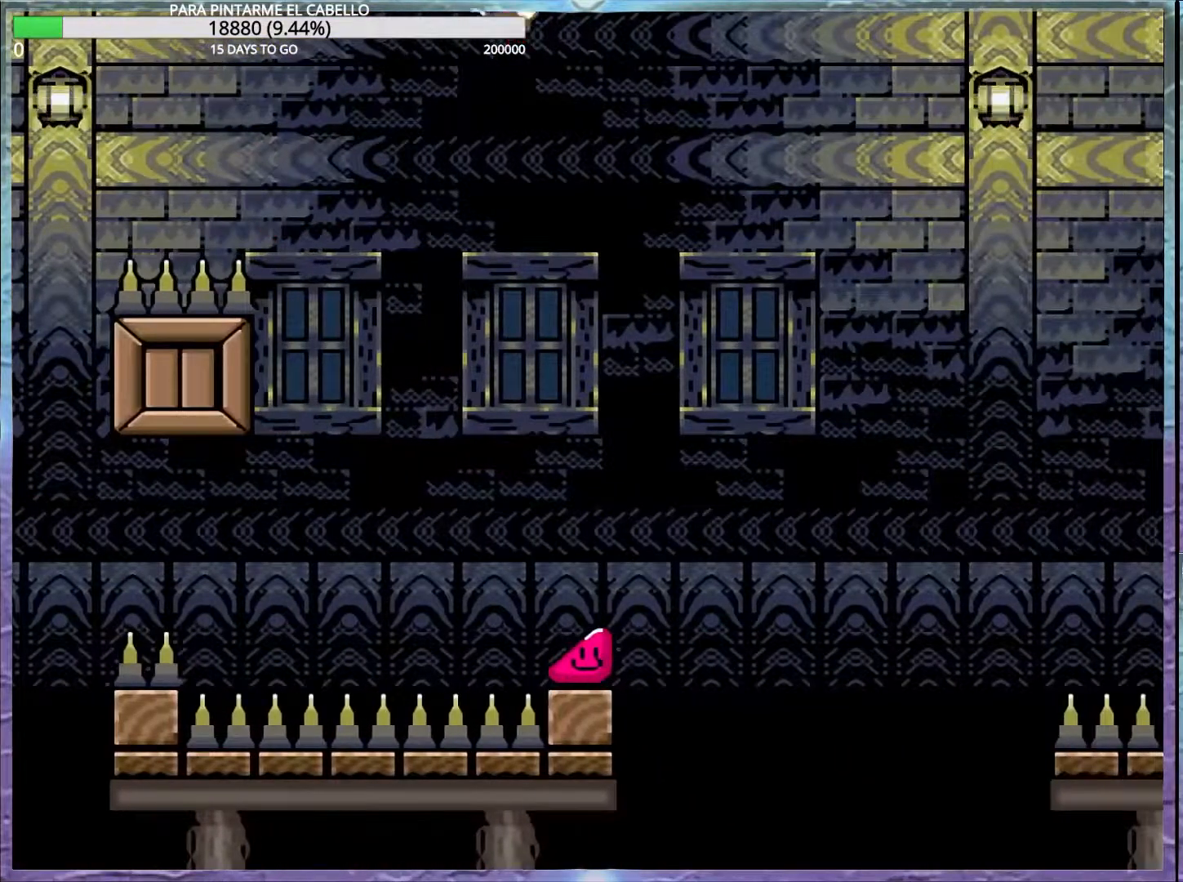
{"buttons": ["B"], "events": [[350, "DPAD_UP", "up"], [383, "DPAD_LEFT", "up"], [400, "DPAD_DOWN", "down"], [417, "DPAD_DOWN", "up"], [467, "B", "down"]]}
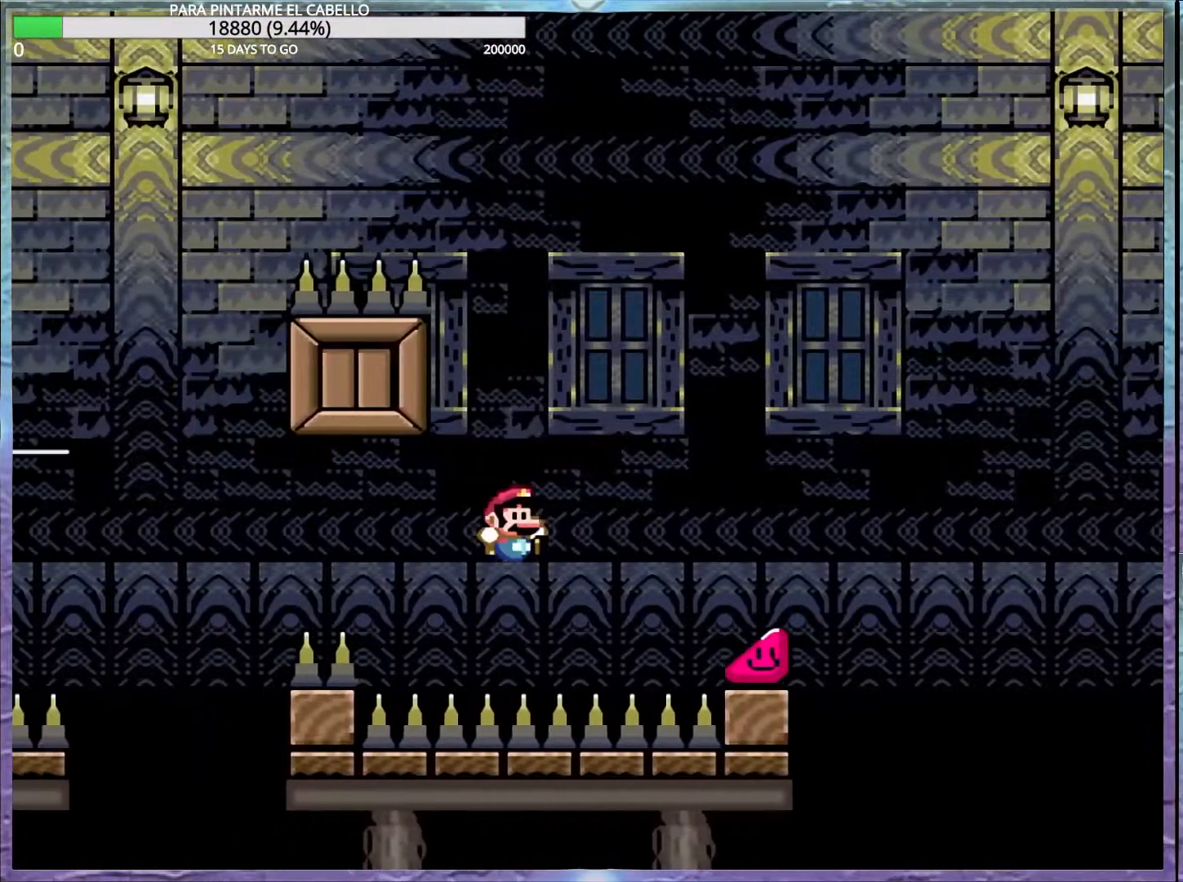
{"buttons": ["A"], "events": [[100, "B", "up"], [150, "A", "down"], [217, "A", "up"], [217, "B", "down"], [317, "B", "up"], [333, "A", "down"], [400, "A", "up"], [417, "B", "down"], [450, "B", "up"], [500, "A", "down"]]}
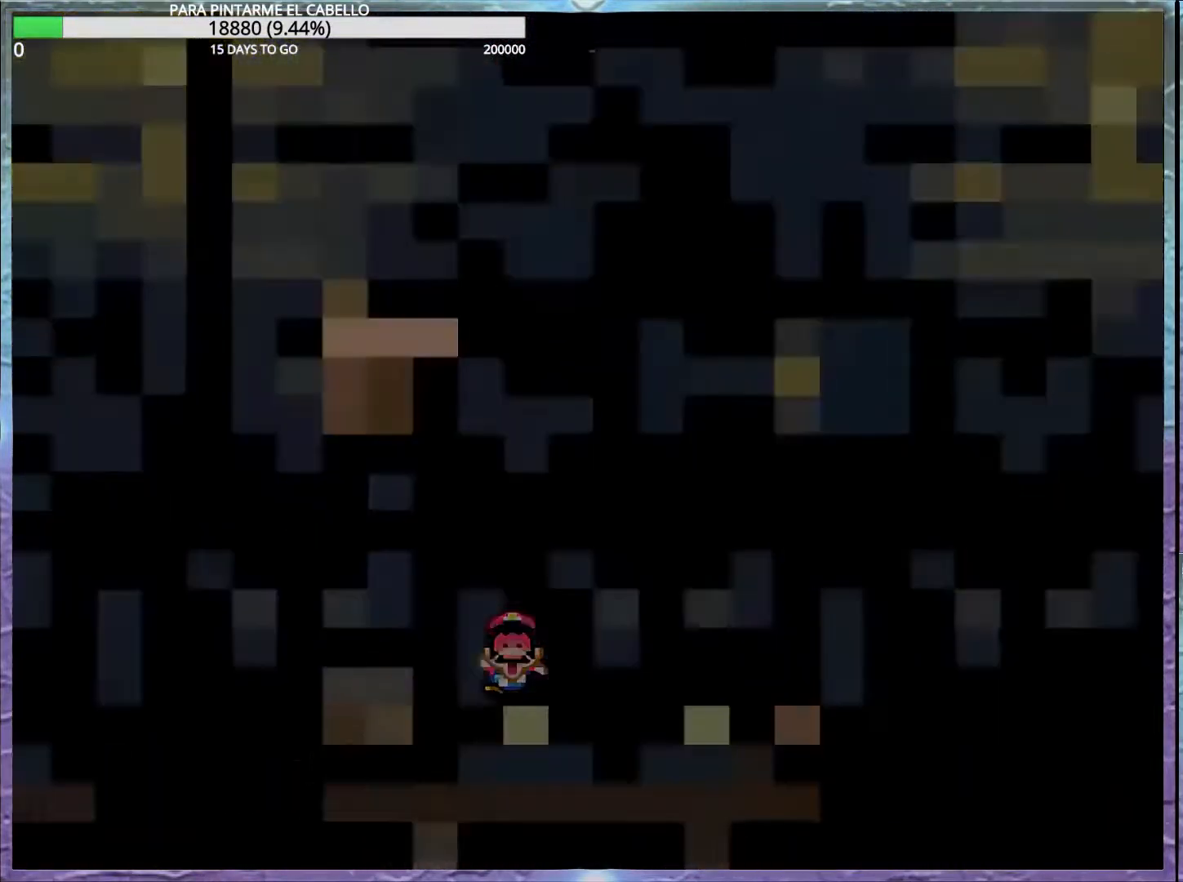
{"buttons": ["B"], "events": [[50, "A", "up"], [100, "B", "down"], [150, "A", "down"], [150, "B", "up"], [233, "A", "up"], [383, "B", "down"]]}
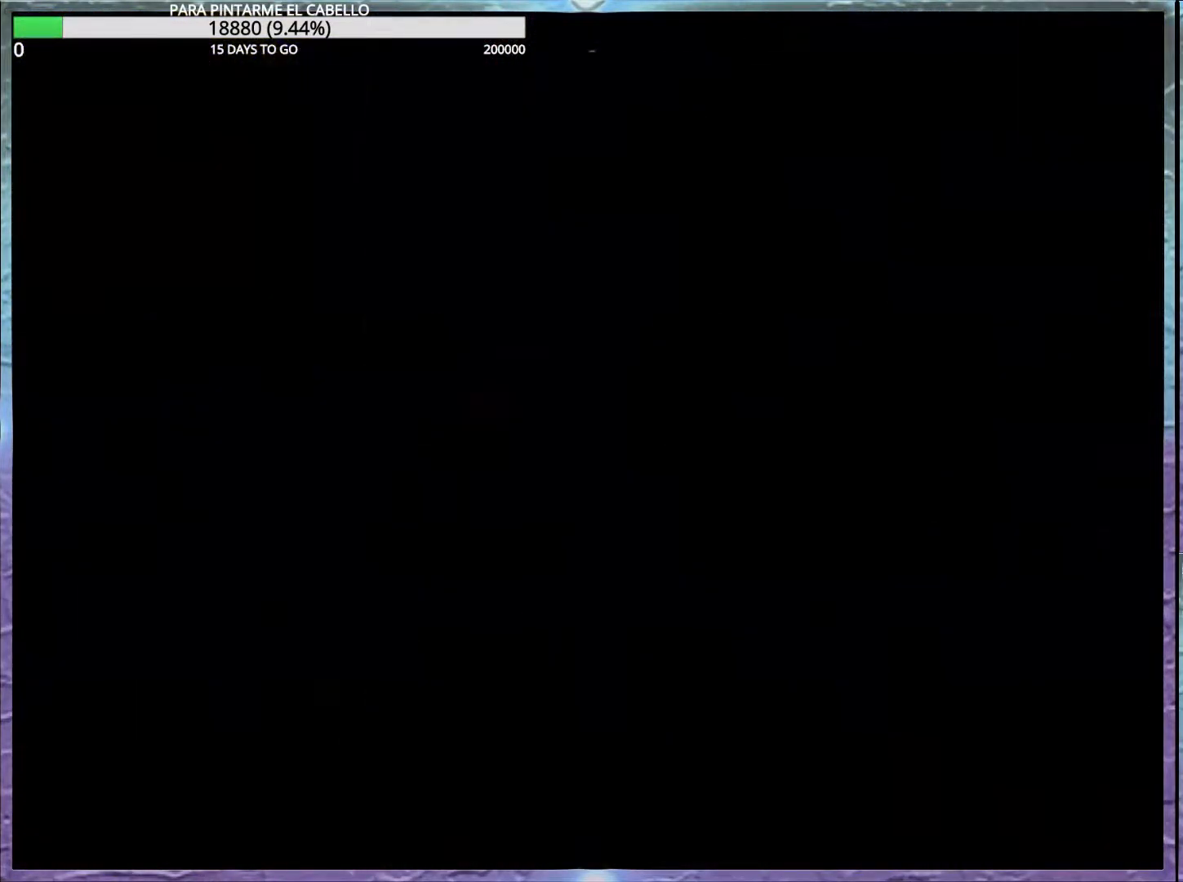
{"buttons": ["B", "DPAD_UP", "DPAD_LEFT"], "events": [[17, "B", "up"], [117, "B", "down"], [233, "B", "up"], [250, "DPAD_LEFT", "down"], [267, "DPAD_UP", "down"], [333, "B", "down"]]}
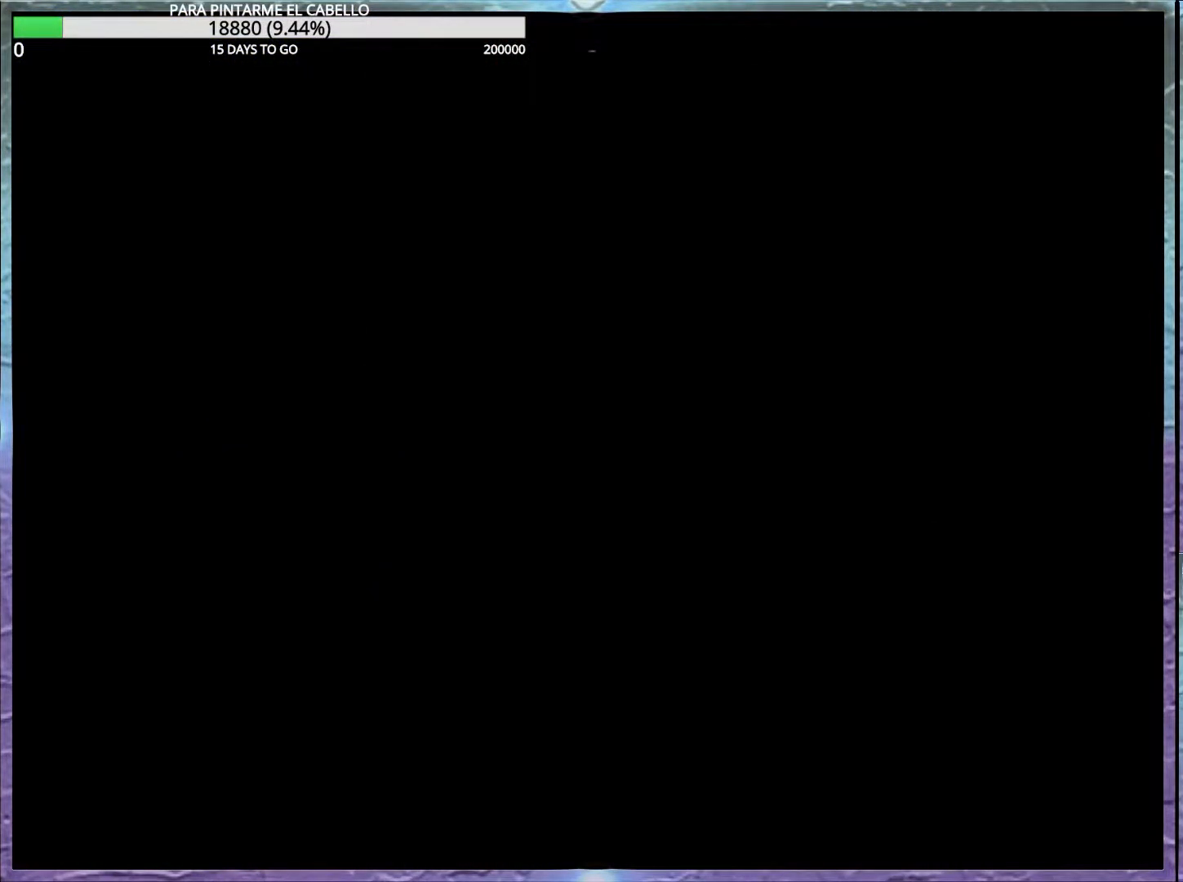
{"buttons": ["B", "DPAD_LEFT"], "events": [[250, "DPAD_UP", "up"]]}
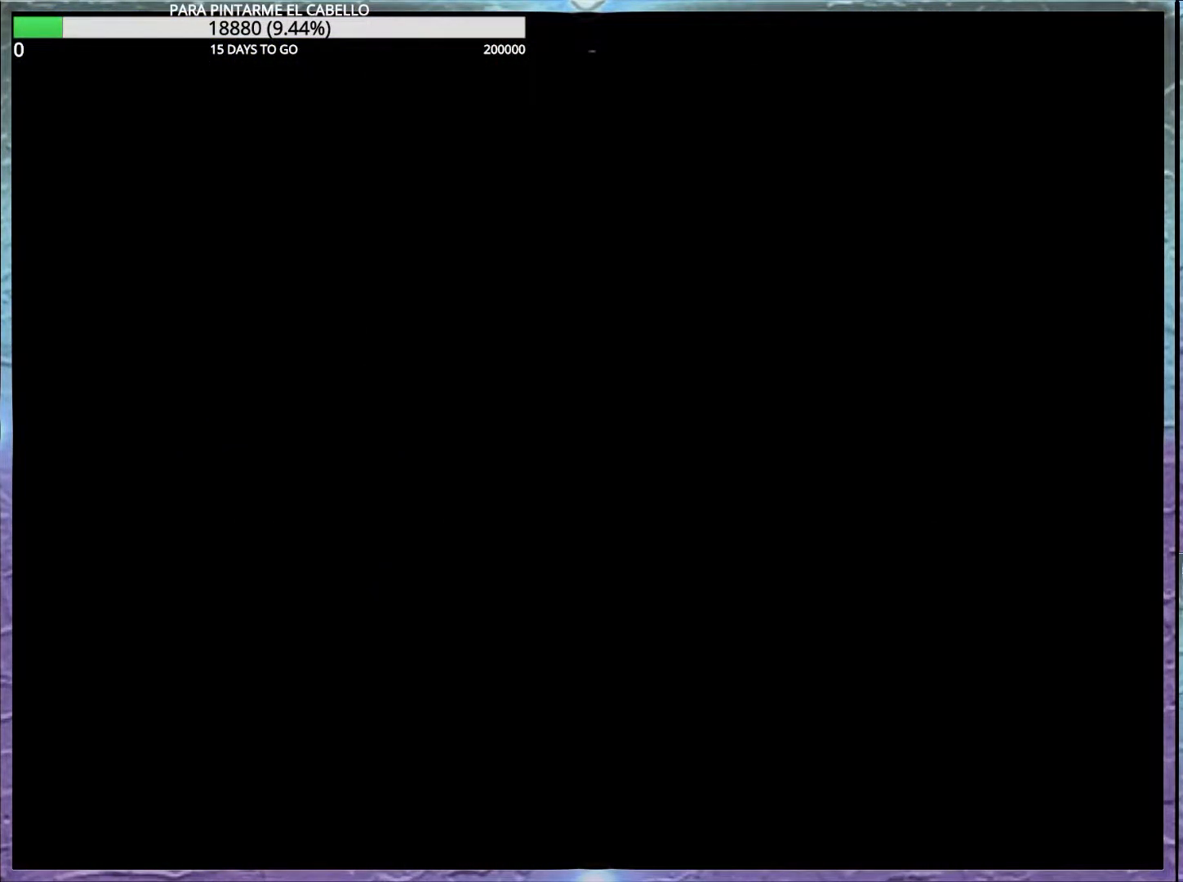
{"buttons": ["B", "DPAD_LEFT"], "events": []}
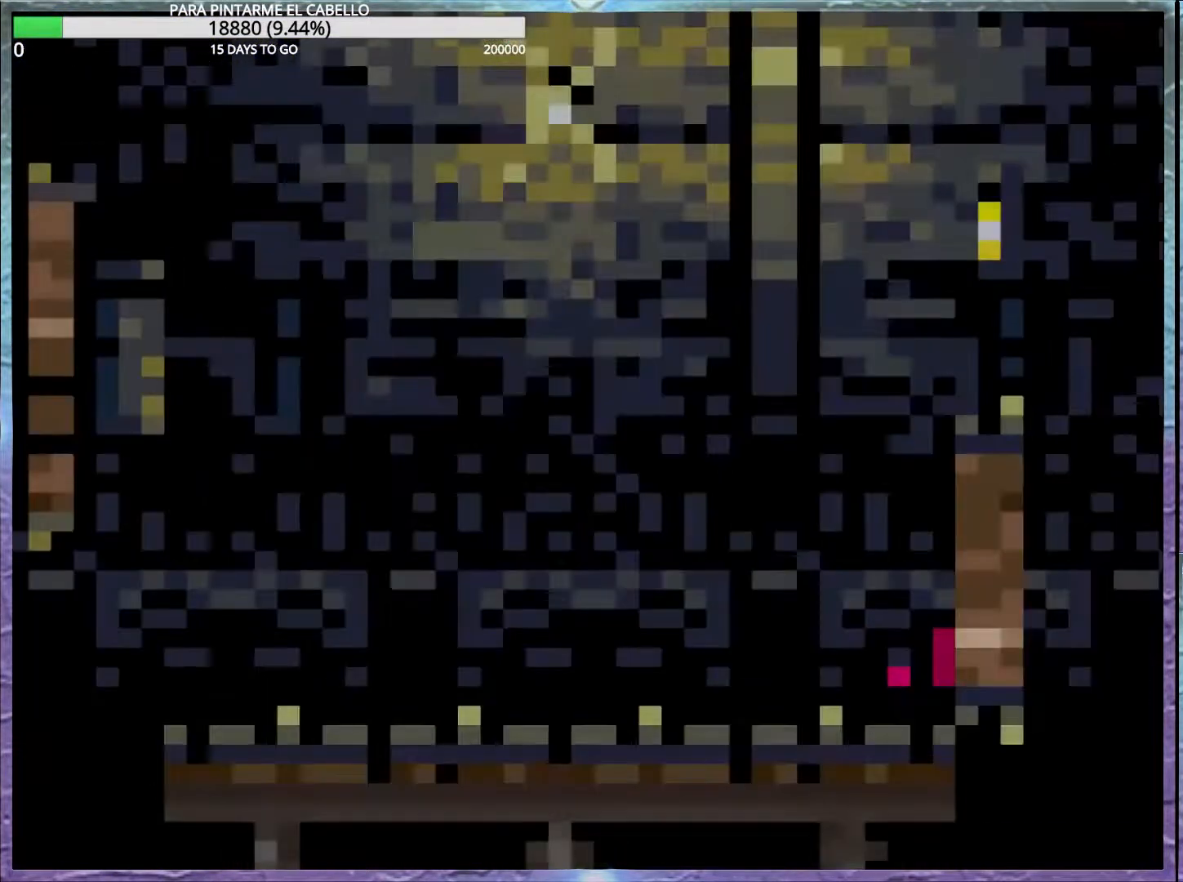
{"buttons": ["B", "Y"], "events": [[267, "DPAD_UP", "down"], [283, "DPAD_UP", "up"], [300, "DPAD_LEFT", "up"], [350, "Y", "down"]]}
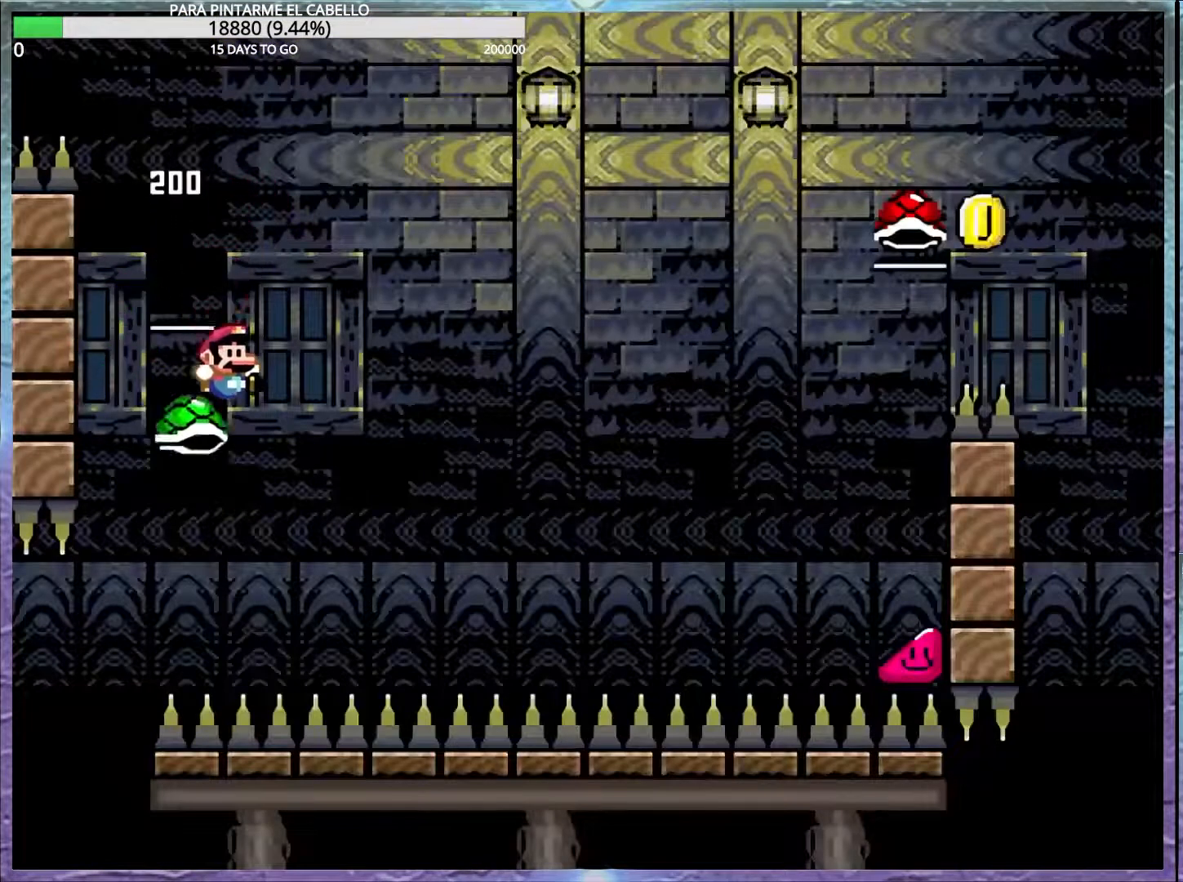
{"buttons": ["B", "Y"], "events": []}
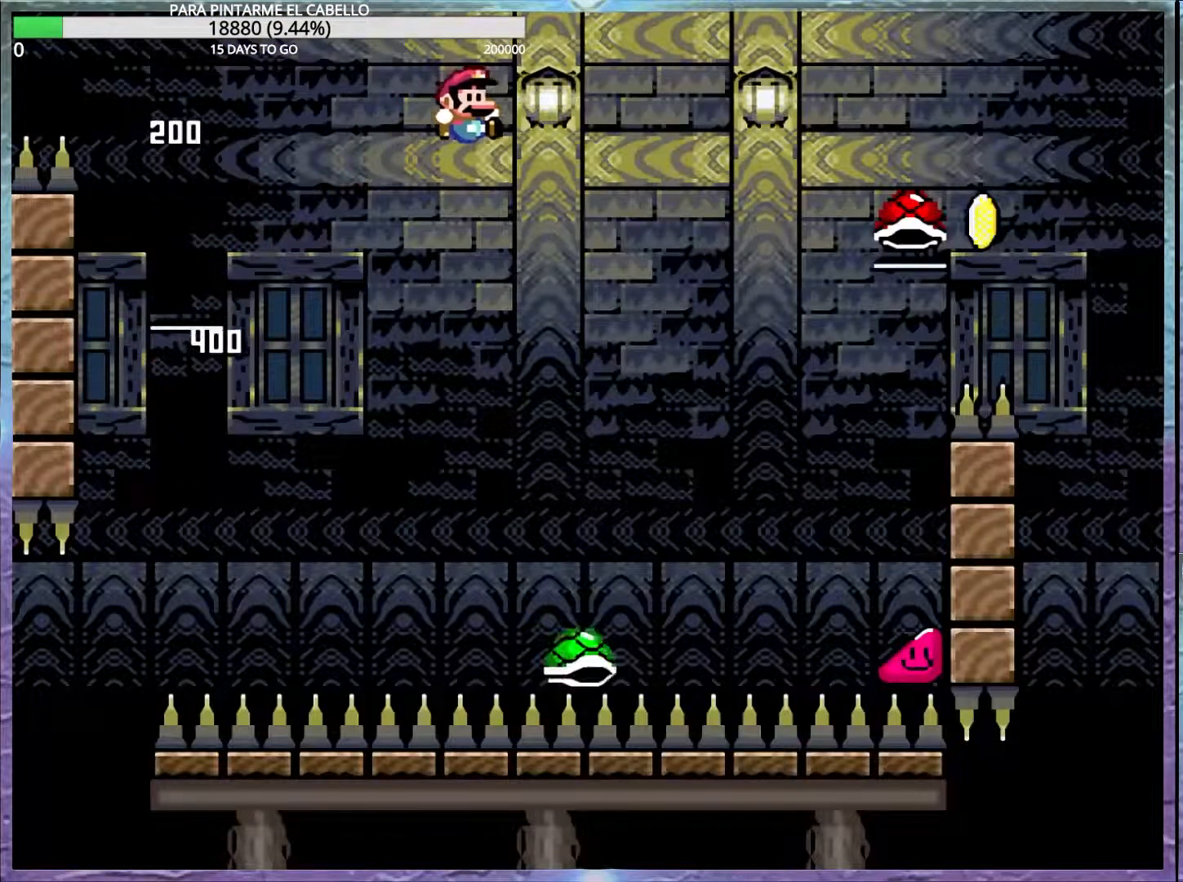
{"buttons": ["B", "Y"], "events": [[100, "B", "up"], [183, "B", "down"]]}
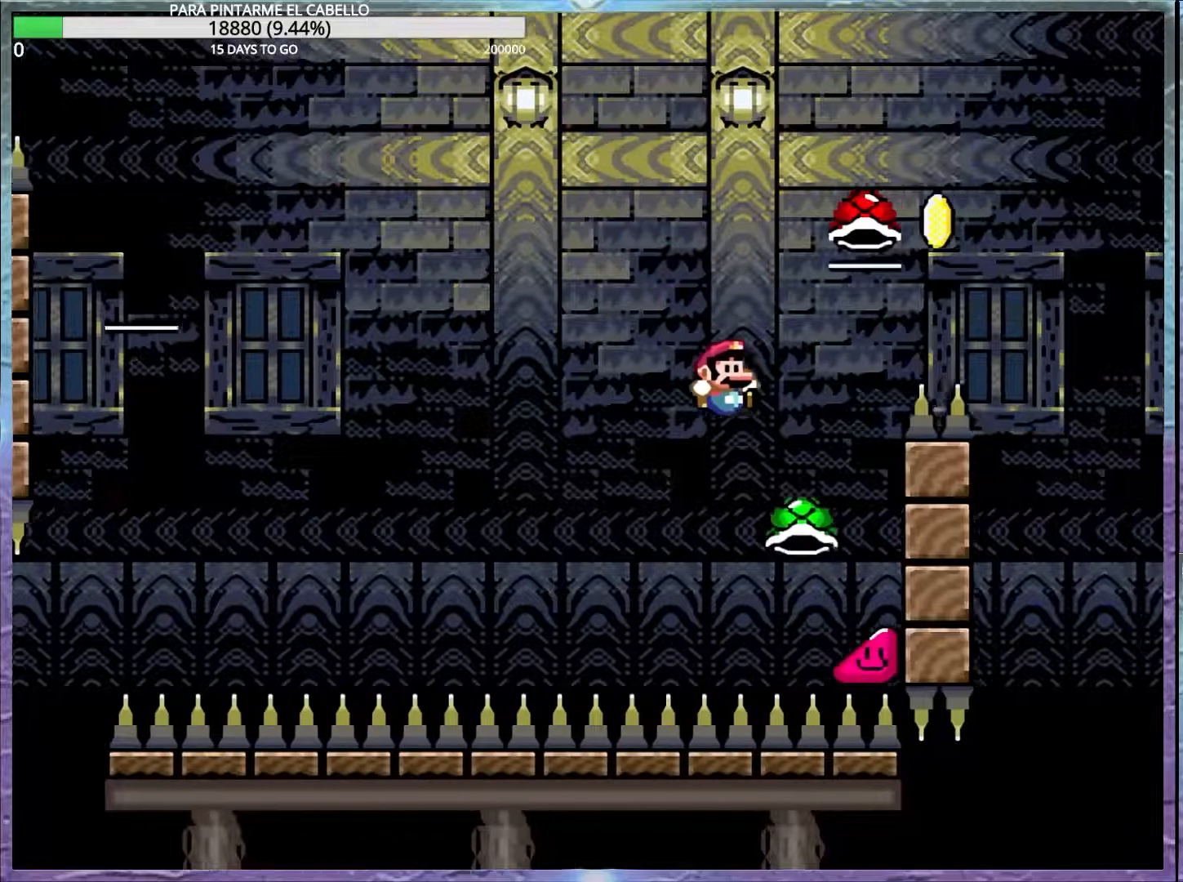
{"buttons": ["B", "Y"], "events": [[433, "B", "up"], [433, "Y", "up"], [483, "B", "down"], [500, "Y", "down"]]}
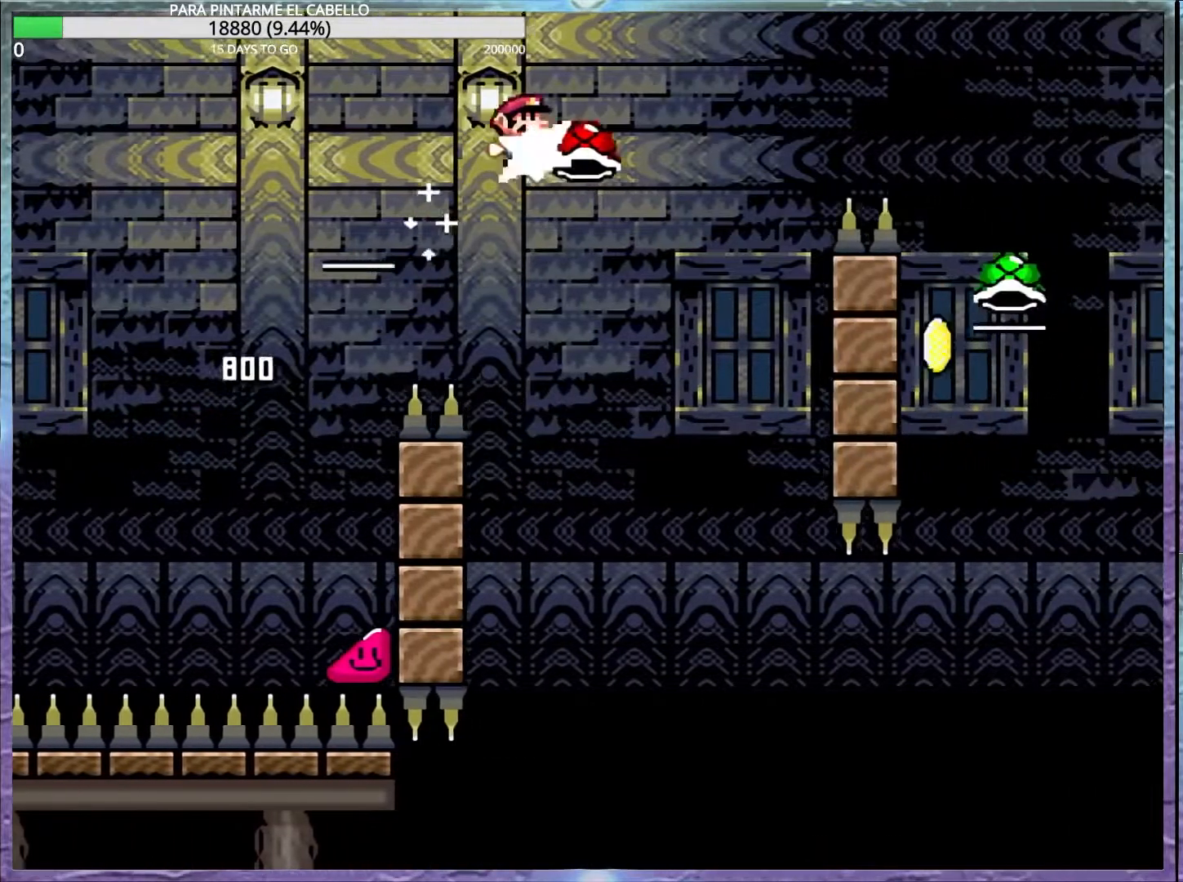
{"buttons": ["Y"], "events": [[417, "B", "up"]]}
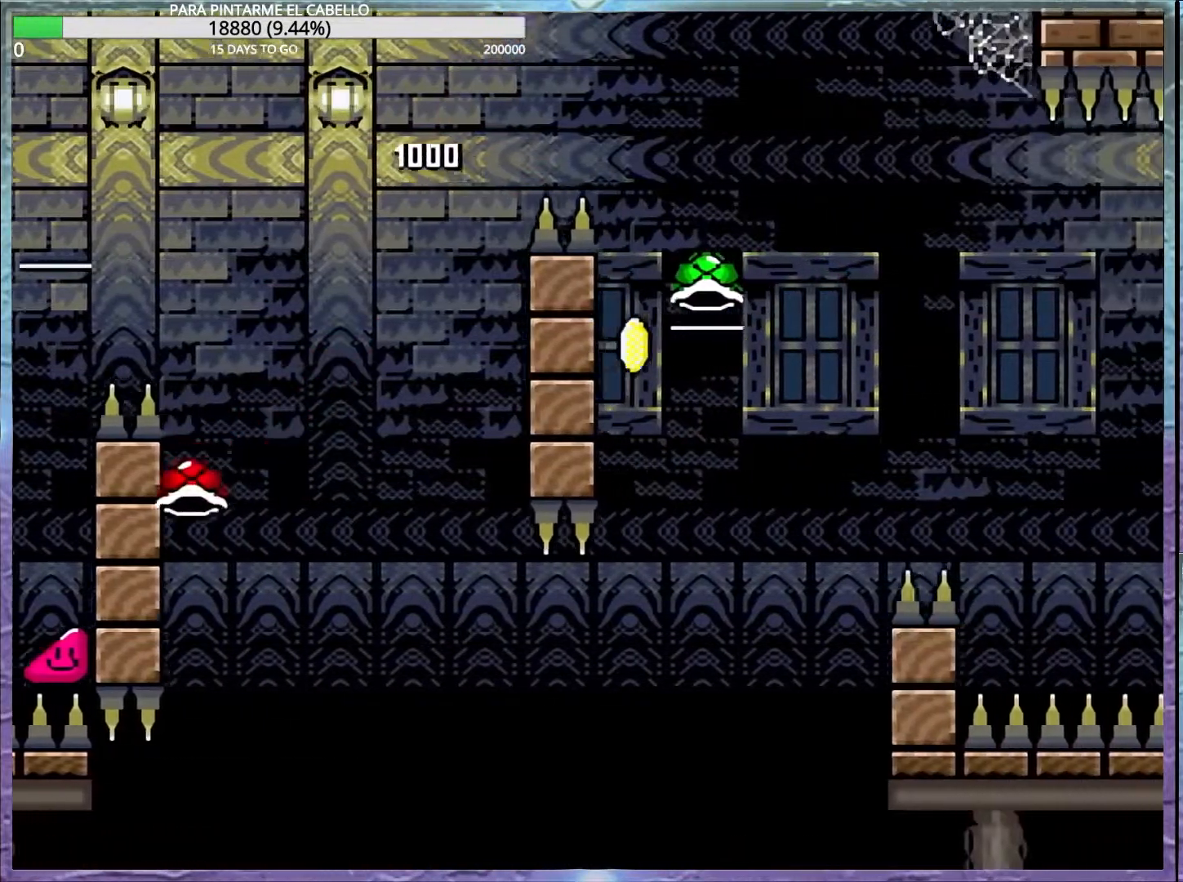
{"buttons": ["B"], "events": [[167, "DPAD_DOWN", "down"], [183, "DPAD_DOWN", "up"], [233, "B", "down"], [233, "DPAD_LEFT", "down"], [233, "DPAD_UP", "down"], [233, "Y", "up"], [250, "DPAD_UP", "up"], [267, "B", "up"], [267, "Y", "down"], [283, "B", "down"], [283, "DPAD_UP", "down"], [317, "Y", "up"], [433, "DPAD_UP", "up"], [450, "DPAD_DOWN", "down"], [450, "DPAD_LEFT", "up"], [467, "DPAD_DOWN", "up"]]}
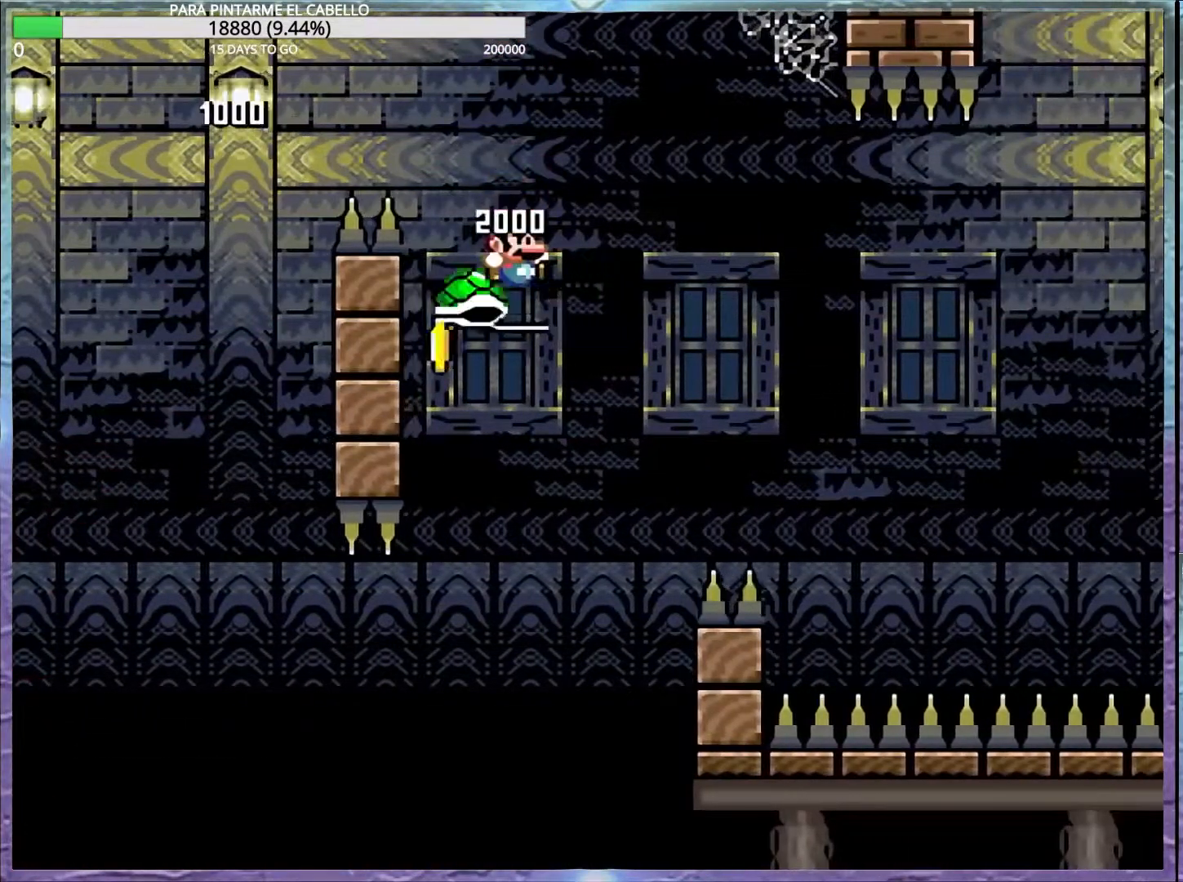
{"buttons": ["B", "Y"], "events": [[50, "Y", "down"]]}